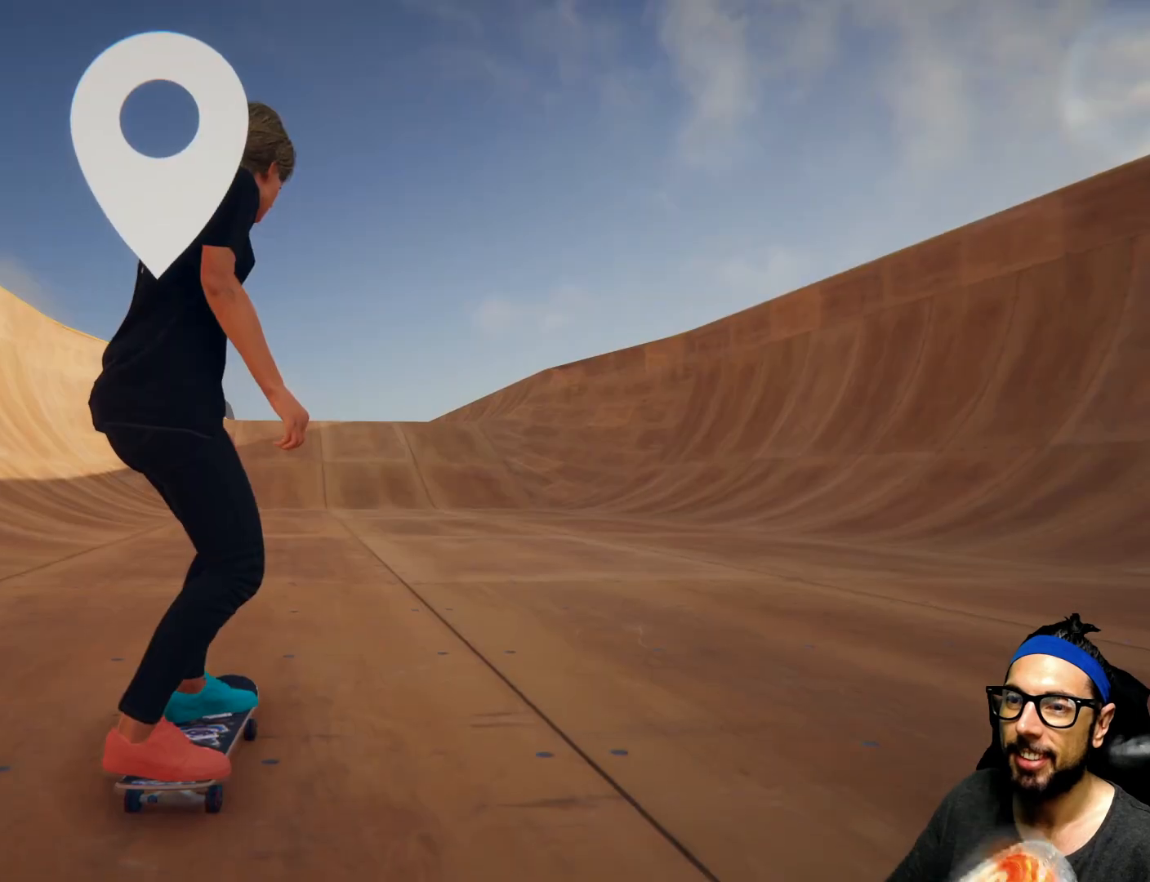
Gameplay with a controller (PlayStation layout); each line is a JSON object with the inputs held at the frame after it. "events" lists button and stick changes between this image and that frame as [ms after this image, input, new state], when the widget could be followed in between. Not read: HOME L3 R3.
{"buttons": [], "left_stick": "right", "right_stick": "right"}
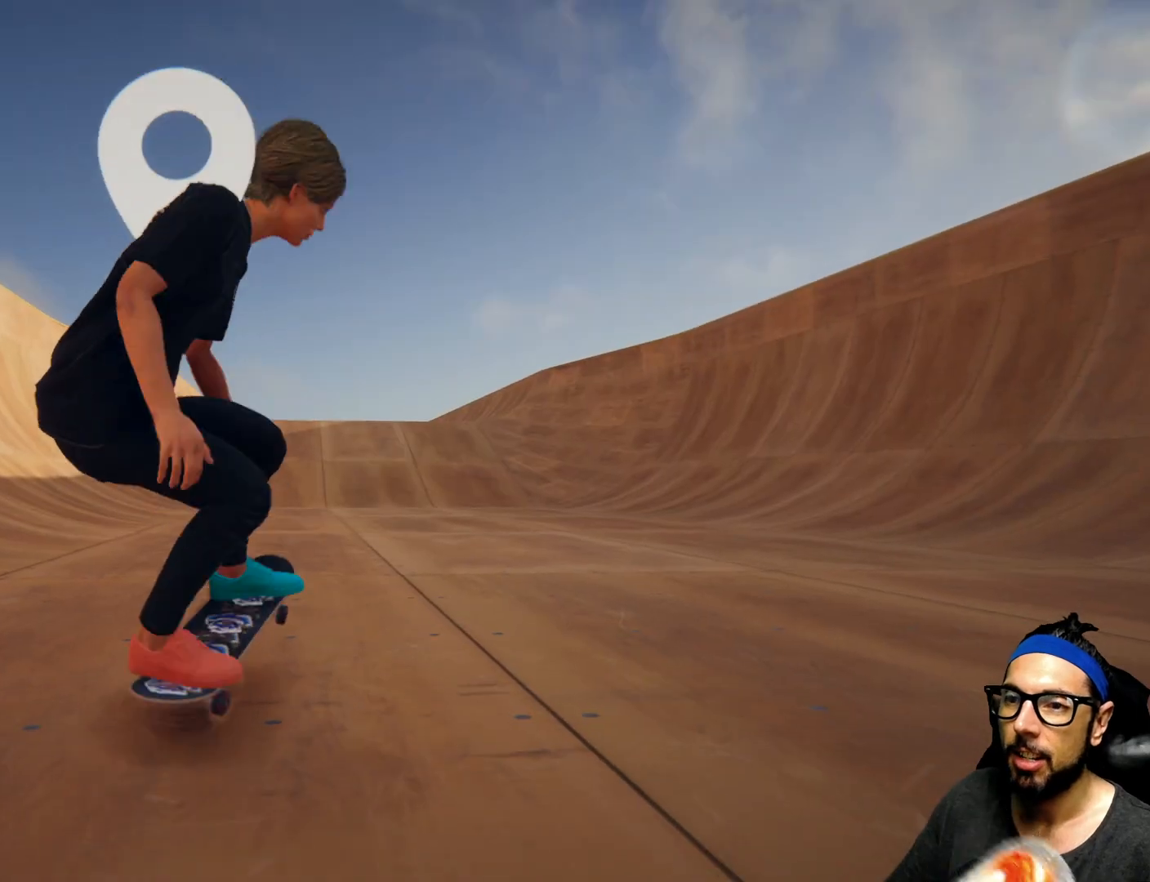
{"buttons": [], "left_stick": "center", "right_stick": "center", "events": [[334, "left_stick", "center"], [367, "right_stick", "center"]]}
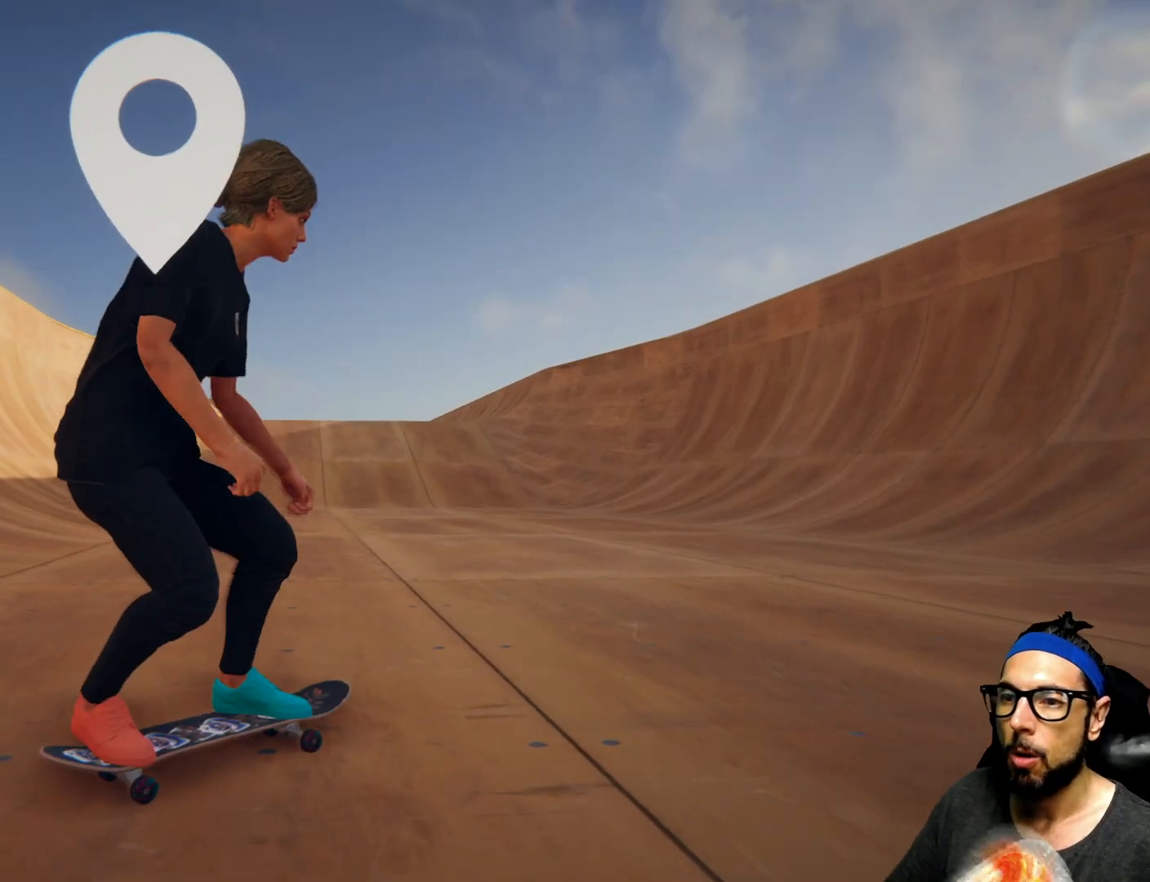
{"buttons": ["CROSS"], "left_stick": "right", "right_stick": "center", "events": [[67, "CROSS", "down"], [501, "left_stick", "right"]]}
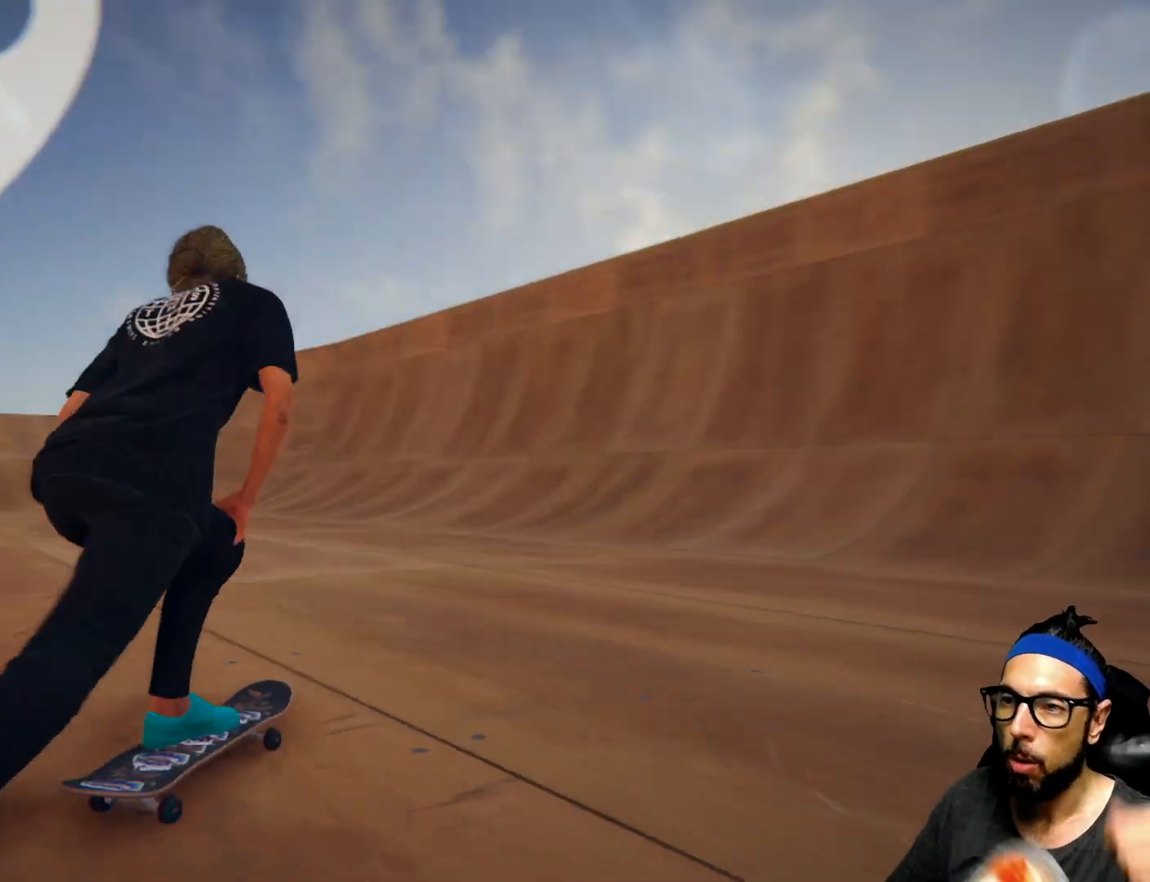
{"buttons": ["CROSS"], "left_stick": "center", "right_stick": "center", "events": [[300, "left_stick", "center"]]}
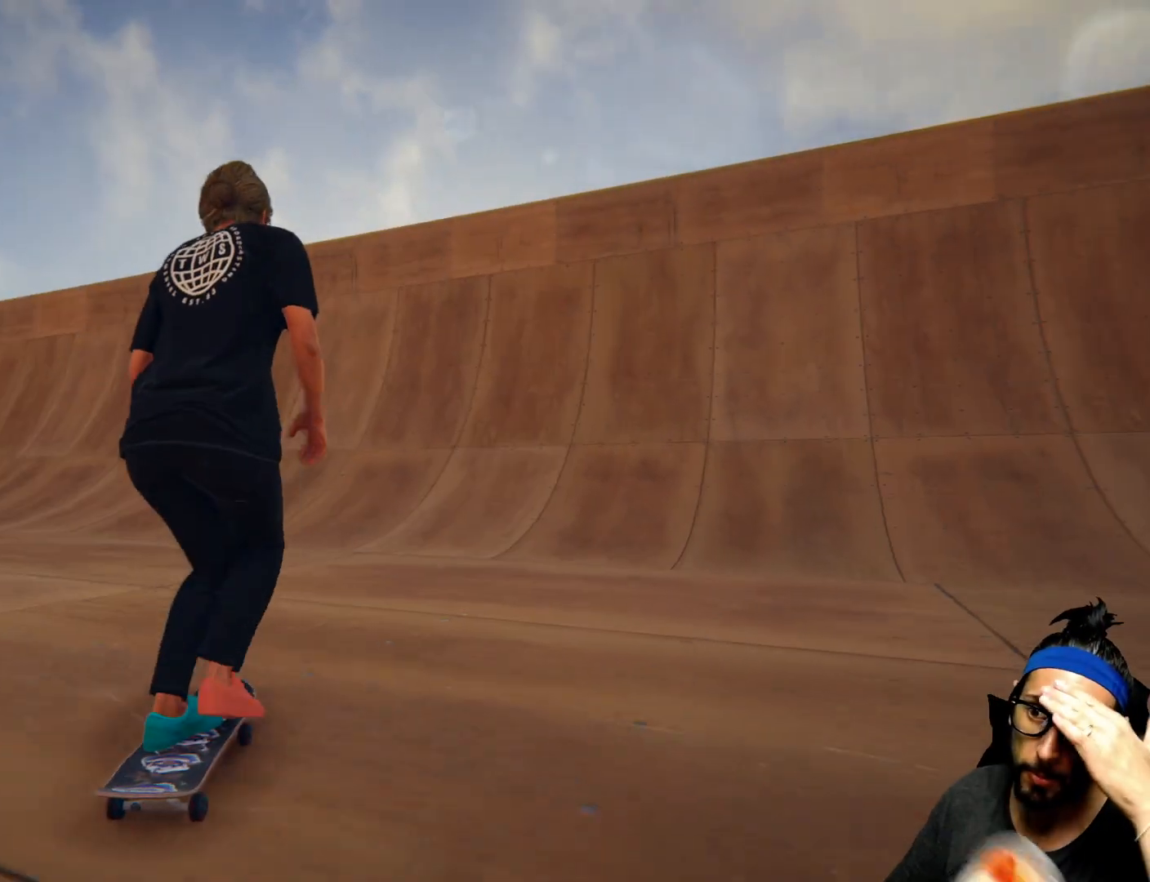
{"buttons": ["CROSS"], "left_stick": "center", "right_stick": "center", "events": [[67, "left_stick", "right"], [301, "left_stick", "center"]]}
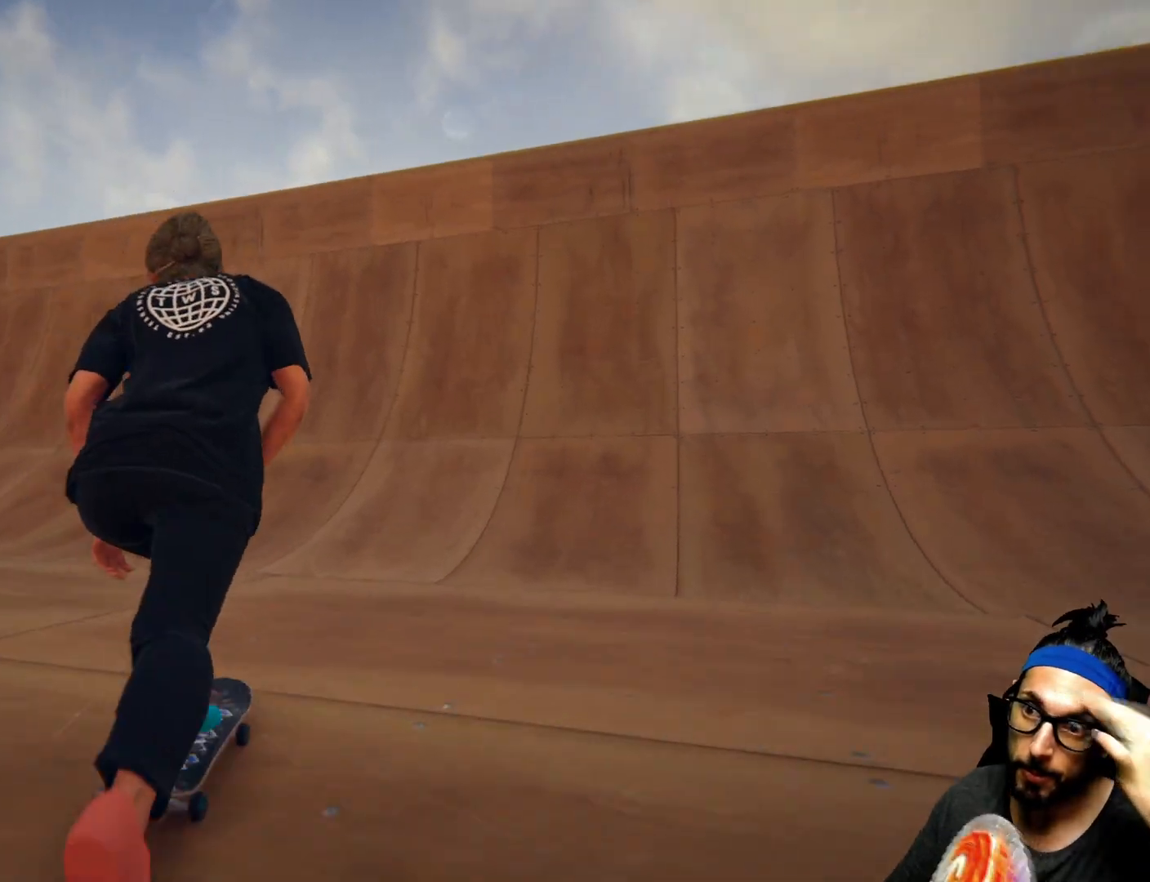
{"buttons": ["CROSS"], "left_stick": "center", "right_stick": "center", "events": [[33, "left_stick", "right"], [200, "left_stick", "center"]]}
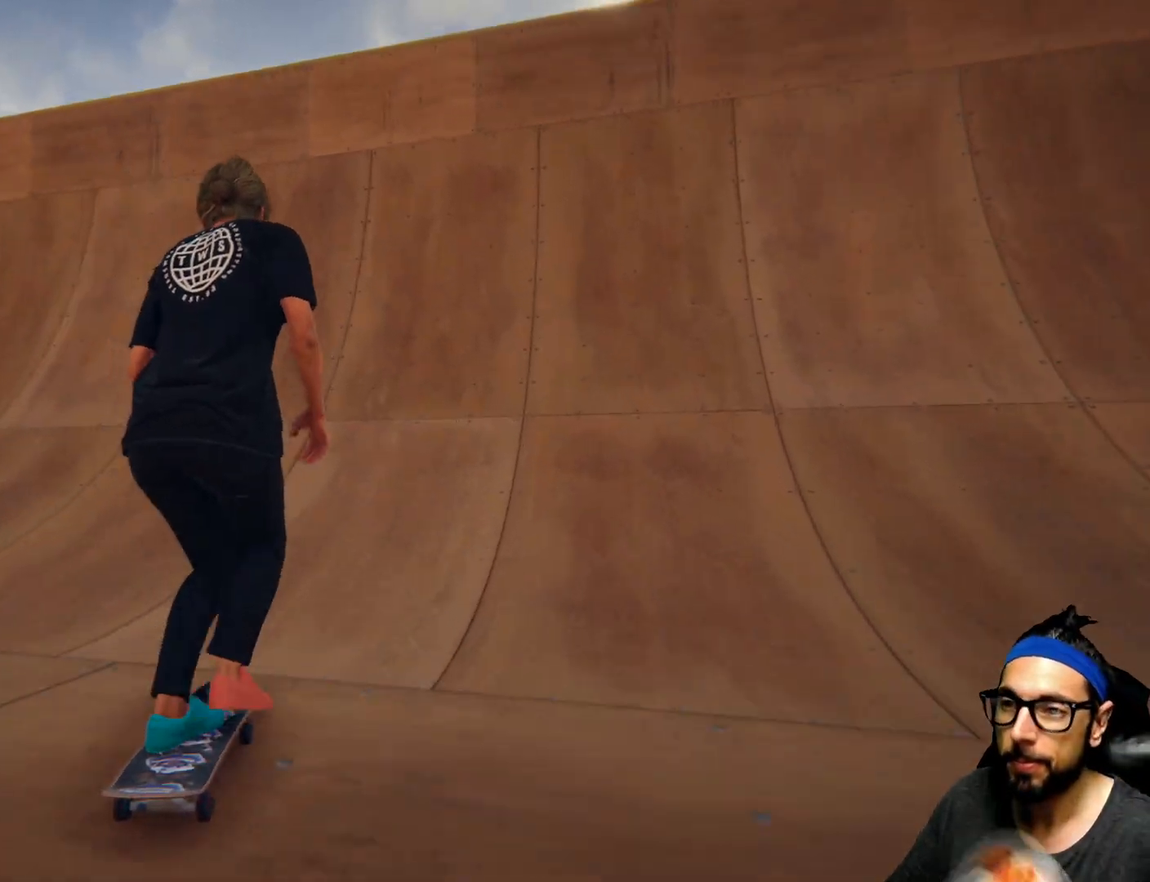
{"buttons": ["CROSS"], "left_stick": "center", "right_stick": "center"}
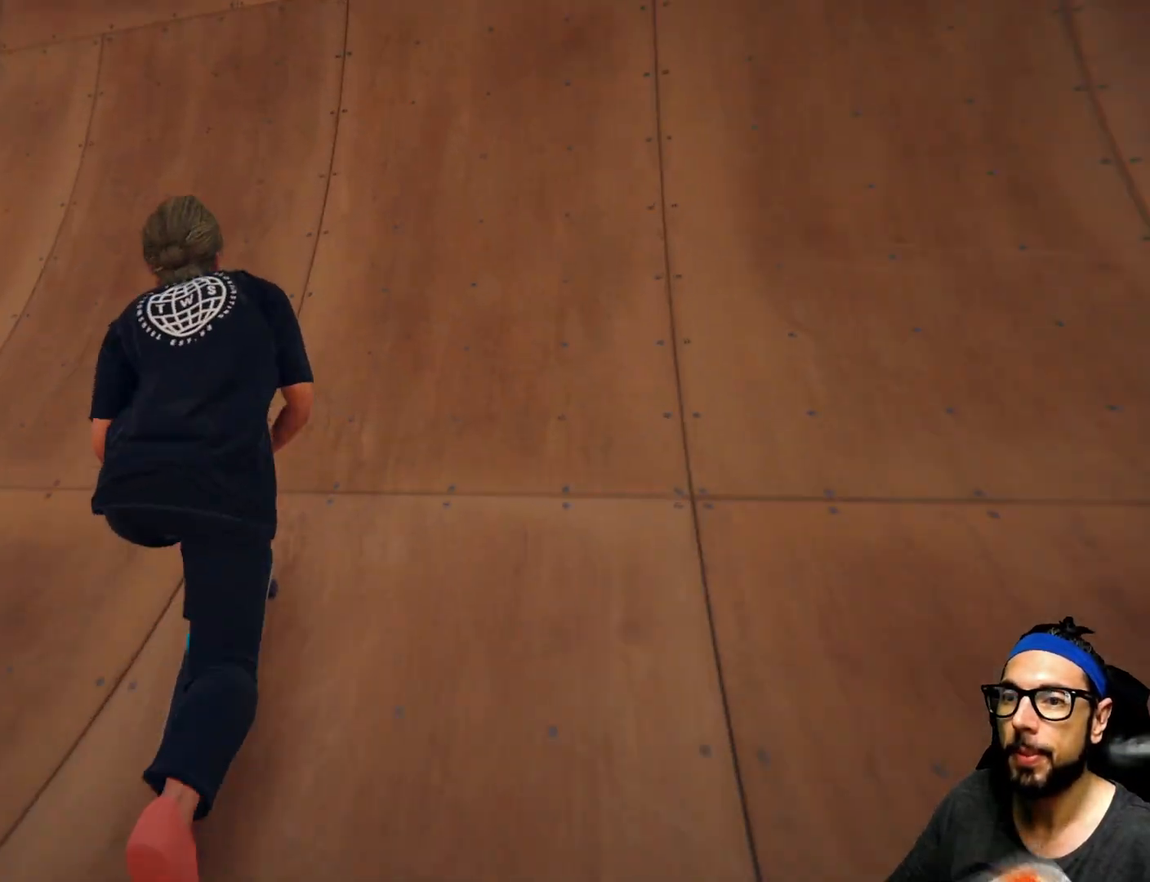
{"buttons": [], "left_stick": "center", "right_stick": "center", "events": [[100, "left_stick", "right"], [267, "left_stick", "center"], [500, "CROSS", "up"]]}
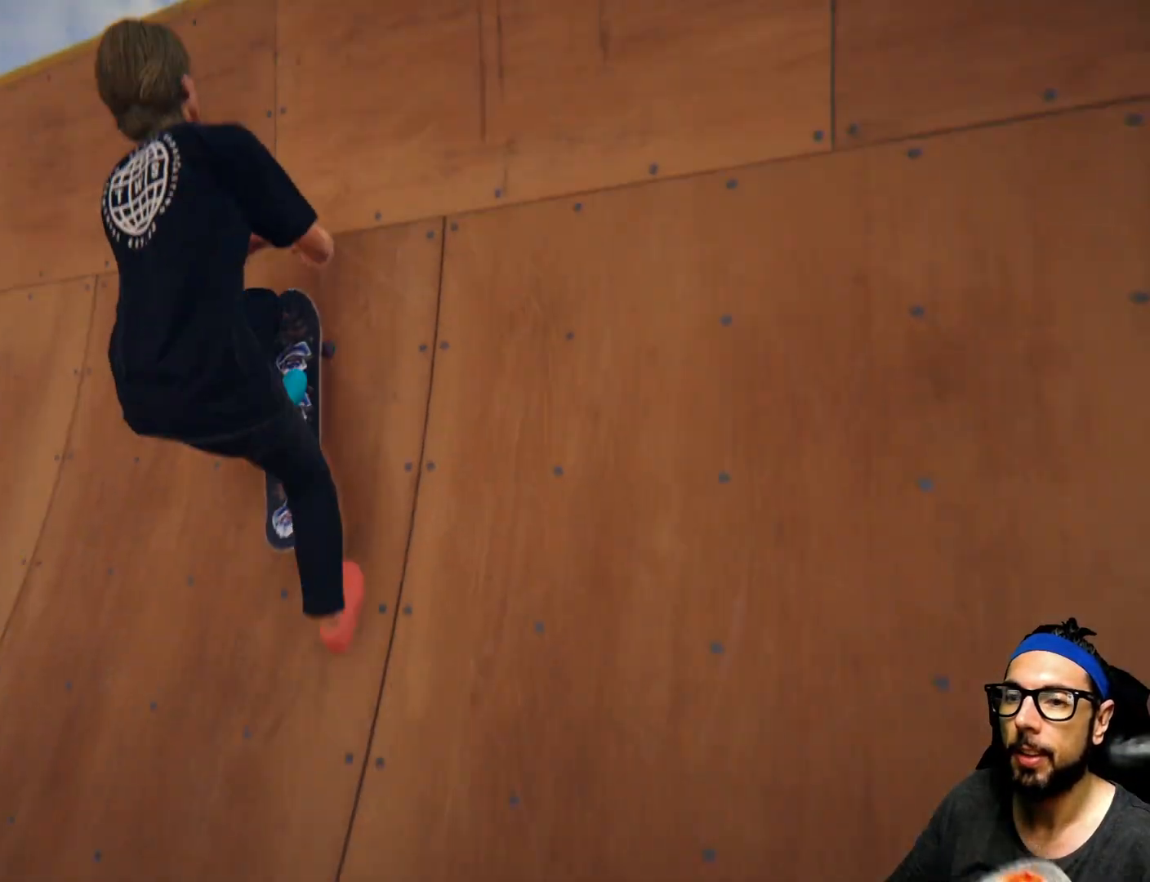
{"buttons": [], "left_stick": "center", "right_stick": "down-left", "events": [[33, "right_stick", "down-left"]]}
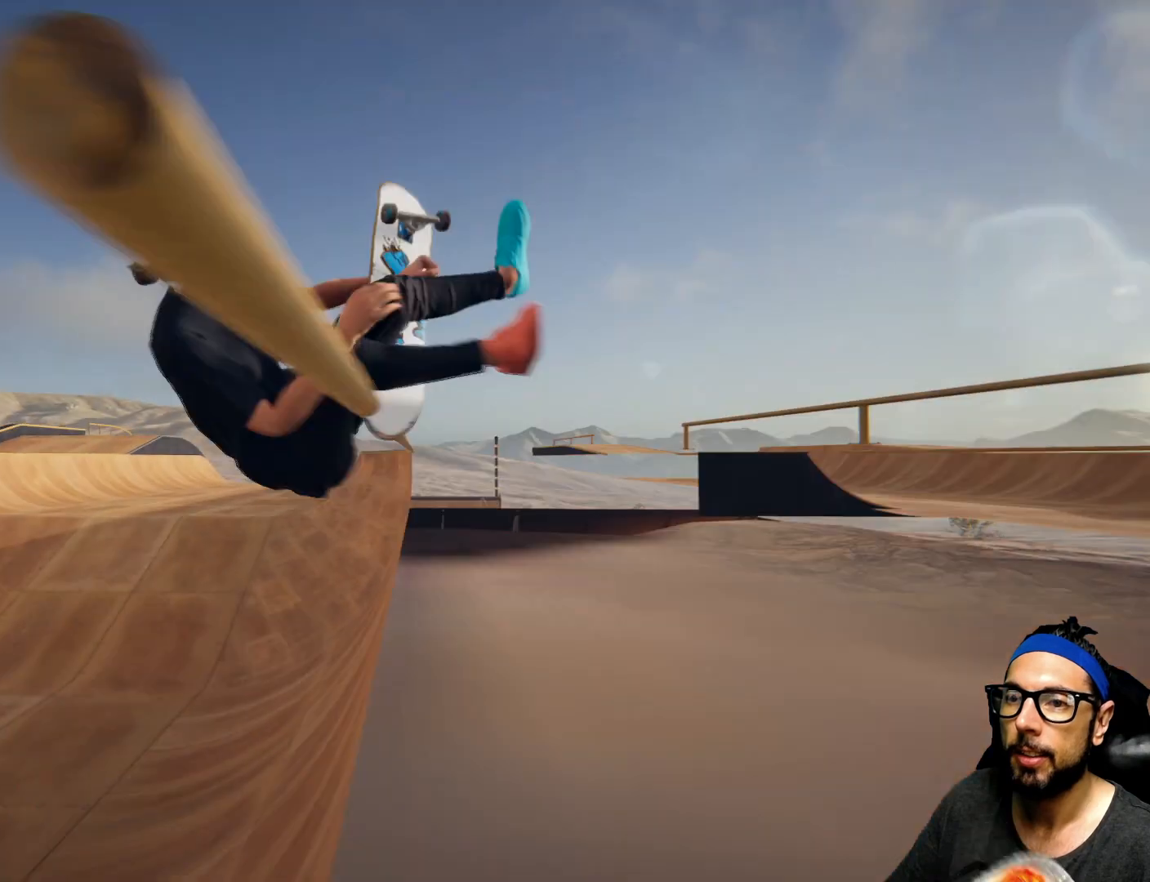
{"buttons": [], "left_stick": "center", "right_stick": "down-left"}
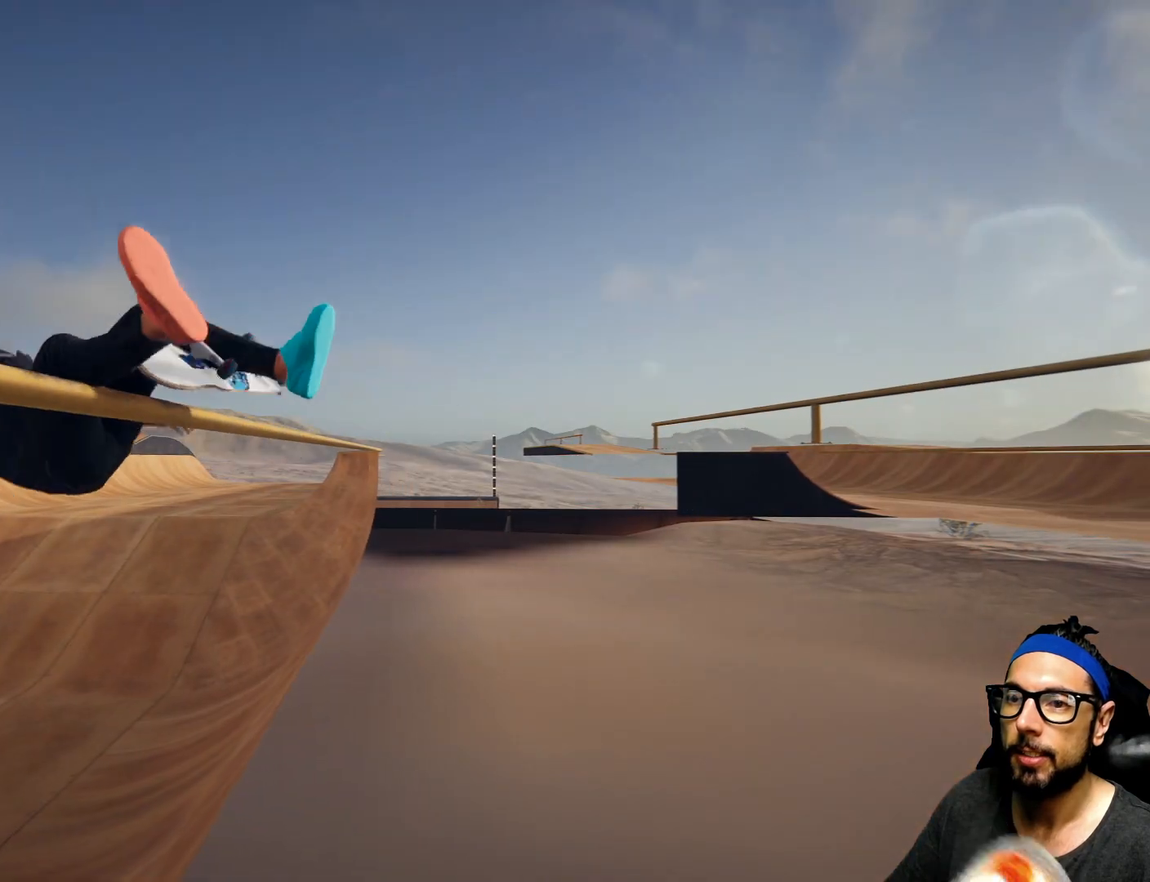
{"buttons": ["R1"], "left_stick": "center", "right_stick": "center"}